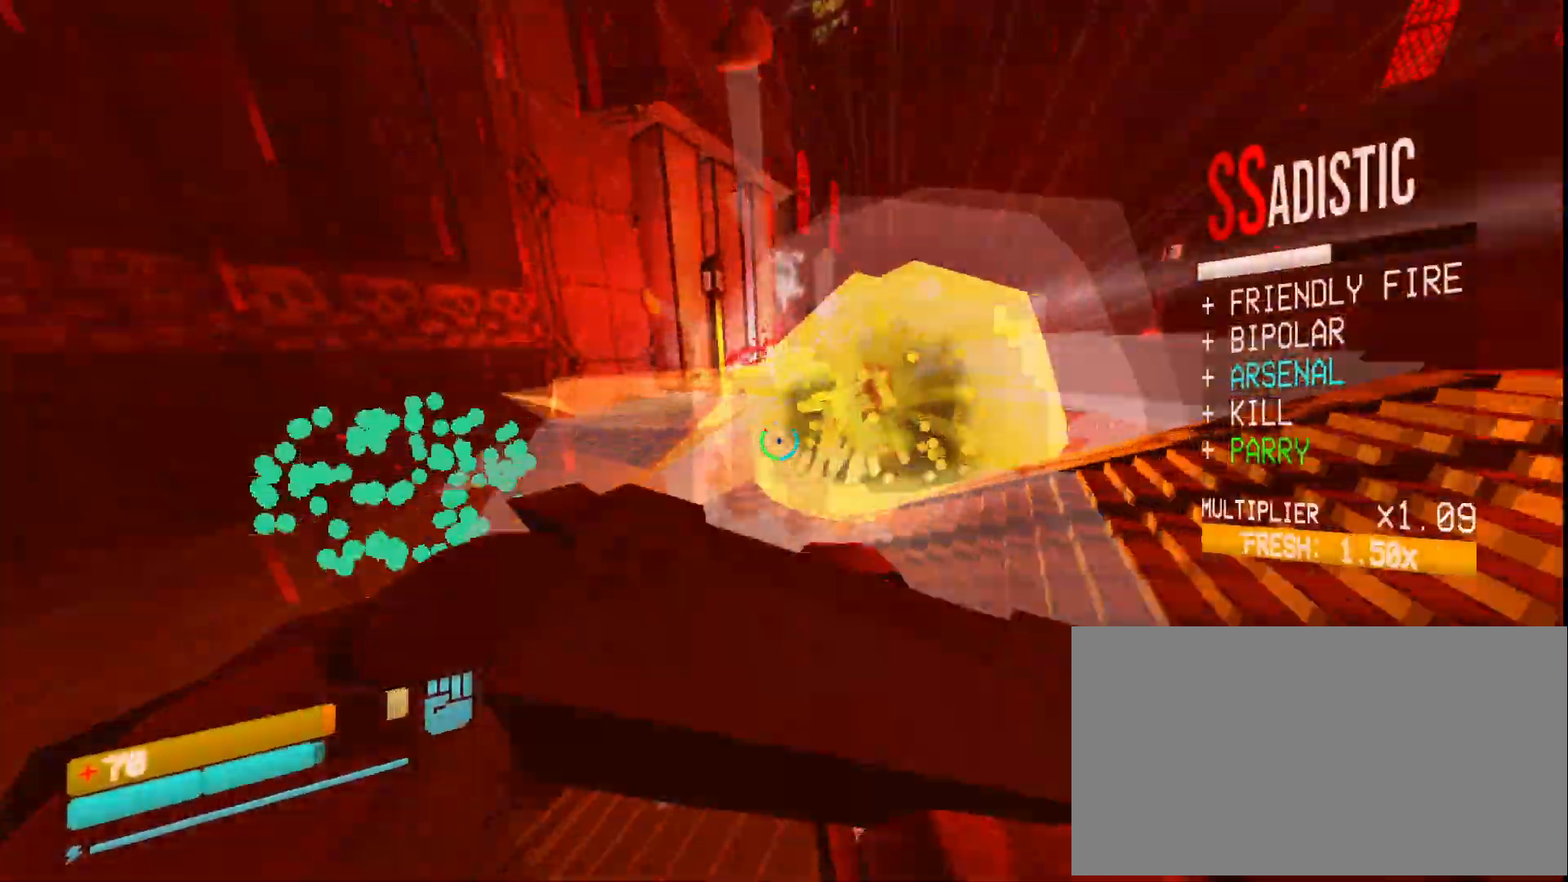
Gameplay with keyboard and mouse; each line is a JSON object with the keys and mouse buttons held at the frame after it. "events" lists presses ("down") and releases ("up") of "1", "2", "3", "4", "5", "a", "ctrl", "d", "e", "f", "q", "r", "s", "shift", "space", "tab", "w", "mouse_left", "mouse_wheel", "mouse_right", "mouse_mb4" and "mouse_mb5" between this image and that frame as [ms after this image, input, new state], when the widget could be followed in between. "mouse_left", "mouse_wheel", "mouse_right", "mouse_mb4", "mouse_mb5" = the "left", "wheel", "right", "mb4", "mb5" buttons of the "mouse" list. No other keys are recorded. "wheel" means that the mouse wheel is clicked or scrolled. Mouse movement is not recorded.
{"keys": ["d", "s"], "mouse": ["right"], "events": [[83, "space", "up"], [283, "s", "down"]]}
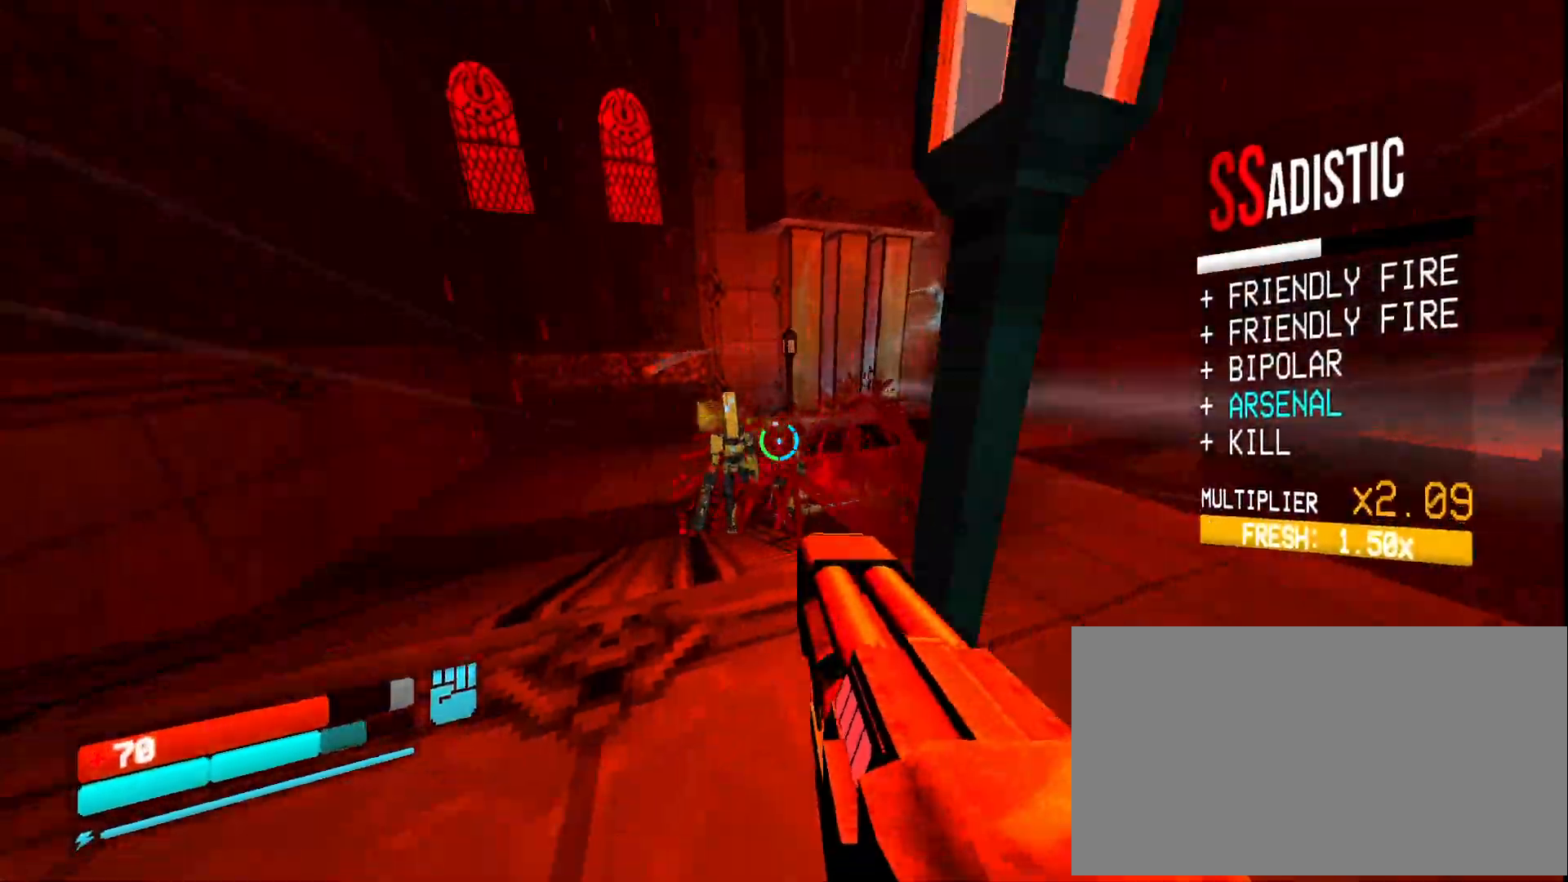
{"keys": ["s"], "mouse": ["right"], "events": [[100, "d", "up"], [250, "s", "up"], [483, "s", "down"]]}
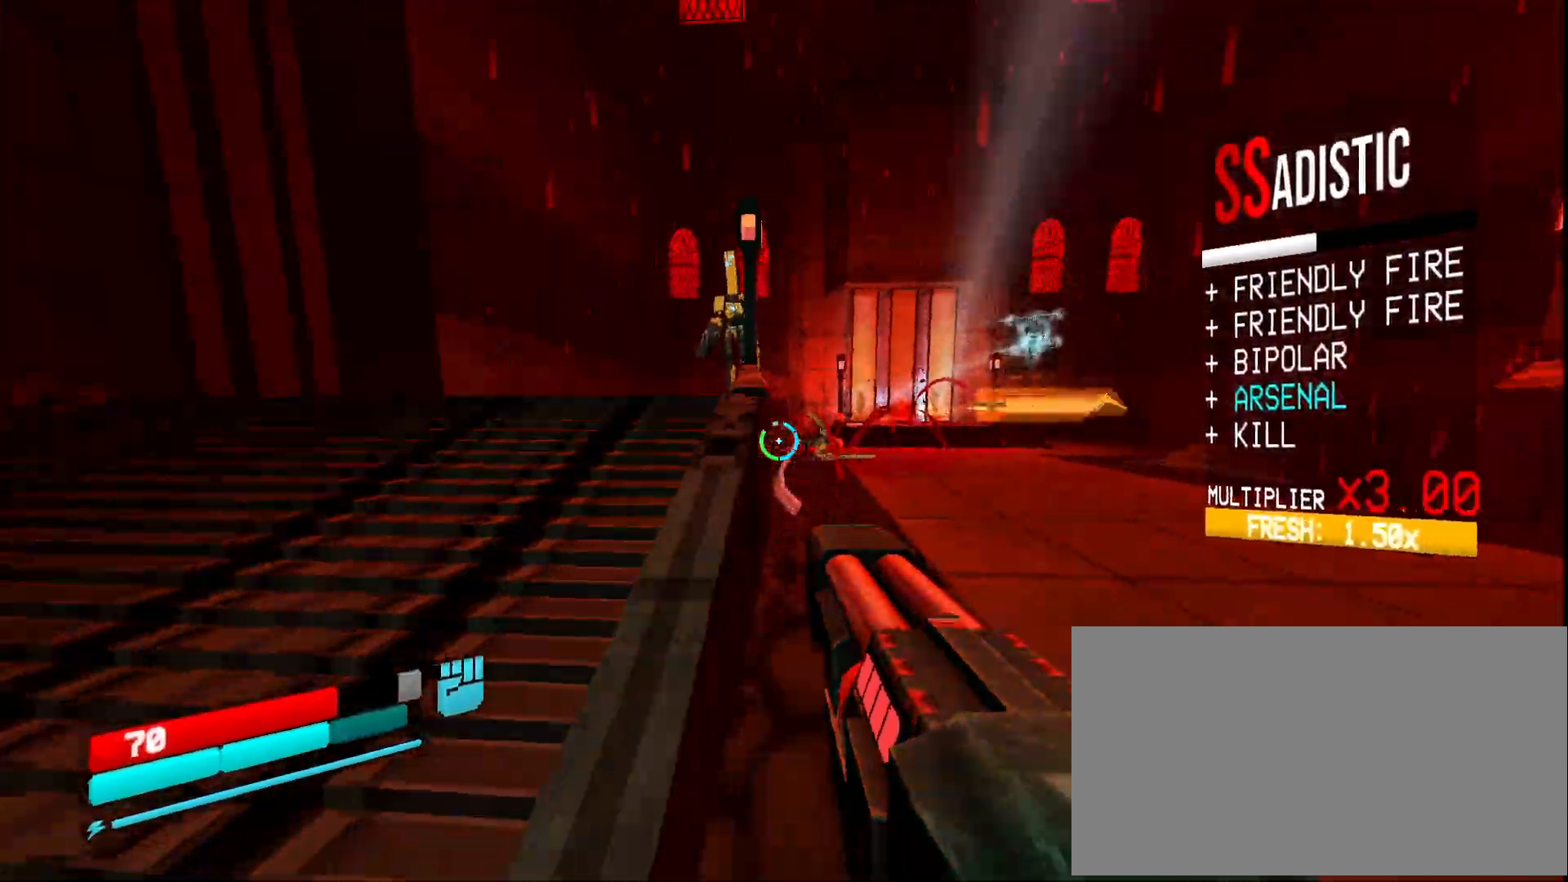
{"keys": [], "mouse": [], "events": [[233, "s", "up"], [333, "mouse_right", "up"], [383, "4", "down"], [433, "4", "up"]]}
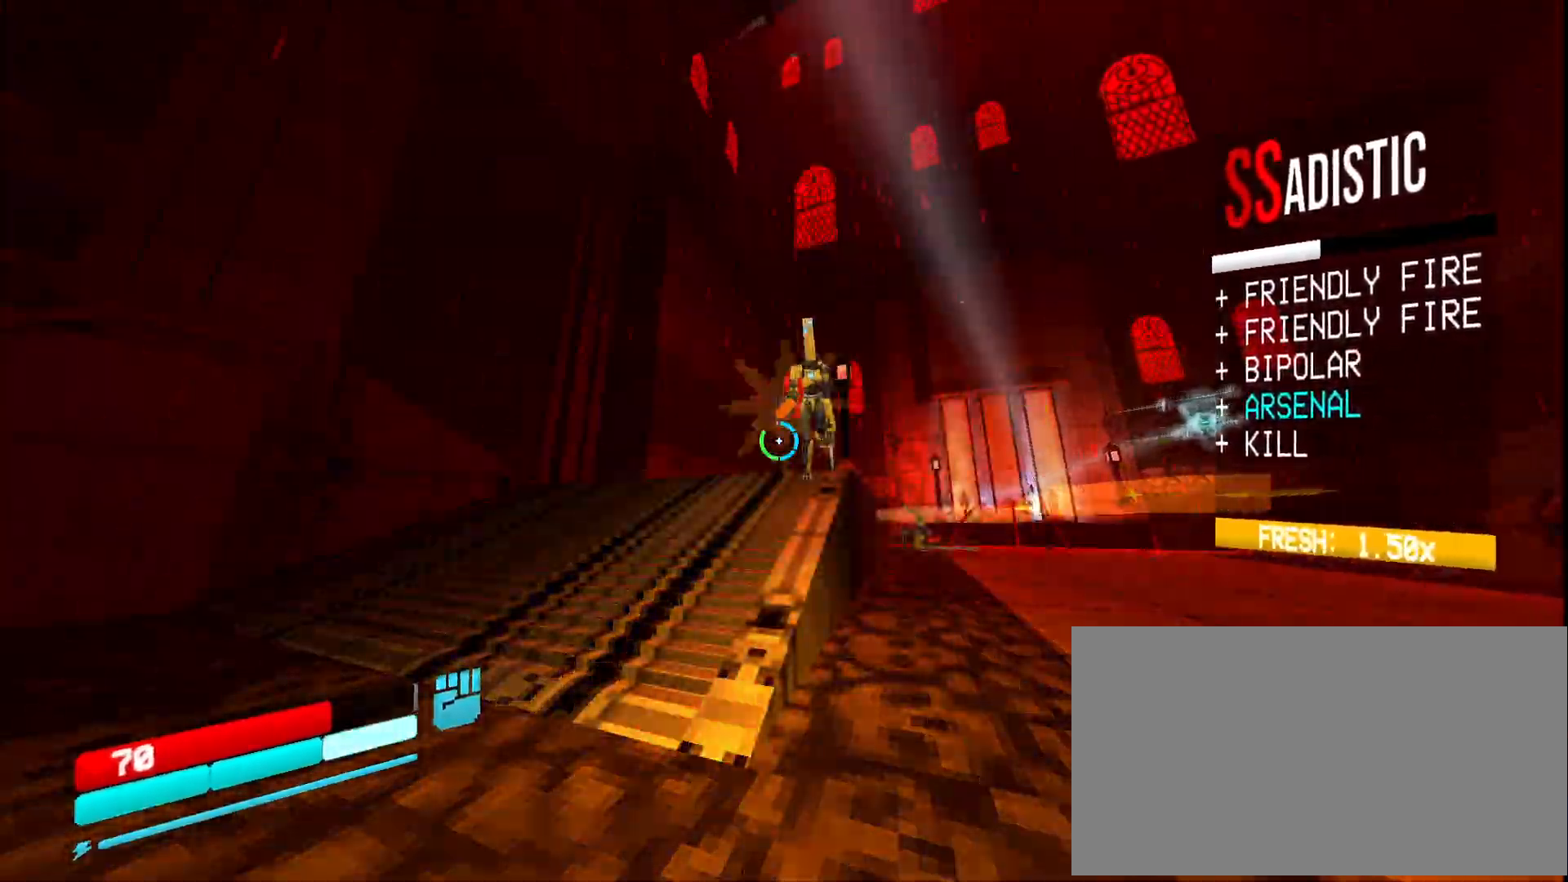
{"keys": ["ctrl", "s"], "mouse": [], "events": [[17, "4", "down"], [33, "mouse_left", "down"], [50, "s", "down"], [83, "shift", "down"], [133, "4", "up"], [133, "mouse_left", "up"], [200, "shift", "up"], [233, "2", "down"], [350, "2", "up"], [367, "mouse_mb4", "down"], [433, "ctrl", "down"], [433, "mouse_mb4", "up"]]}
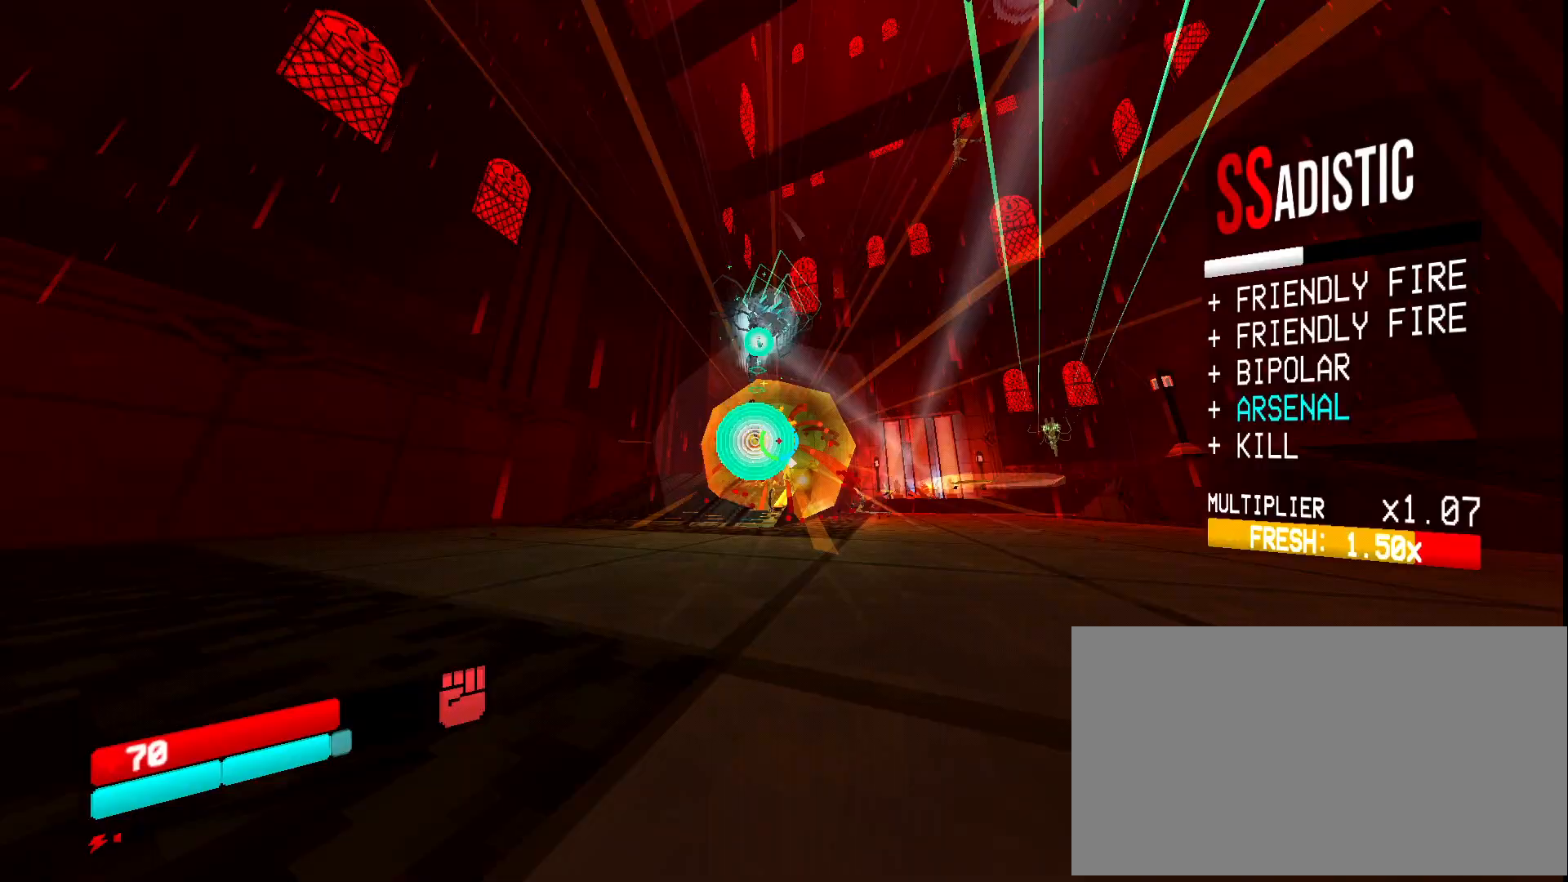
{"keys": ["s"], "mouse": [], "events": [[233, "ctrl", "up"]]}
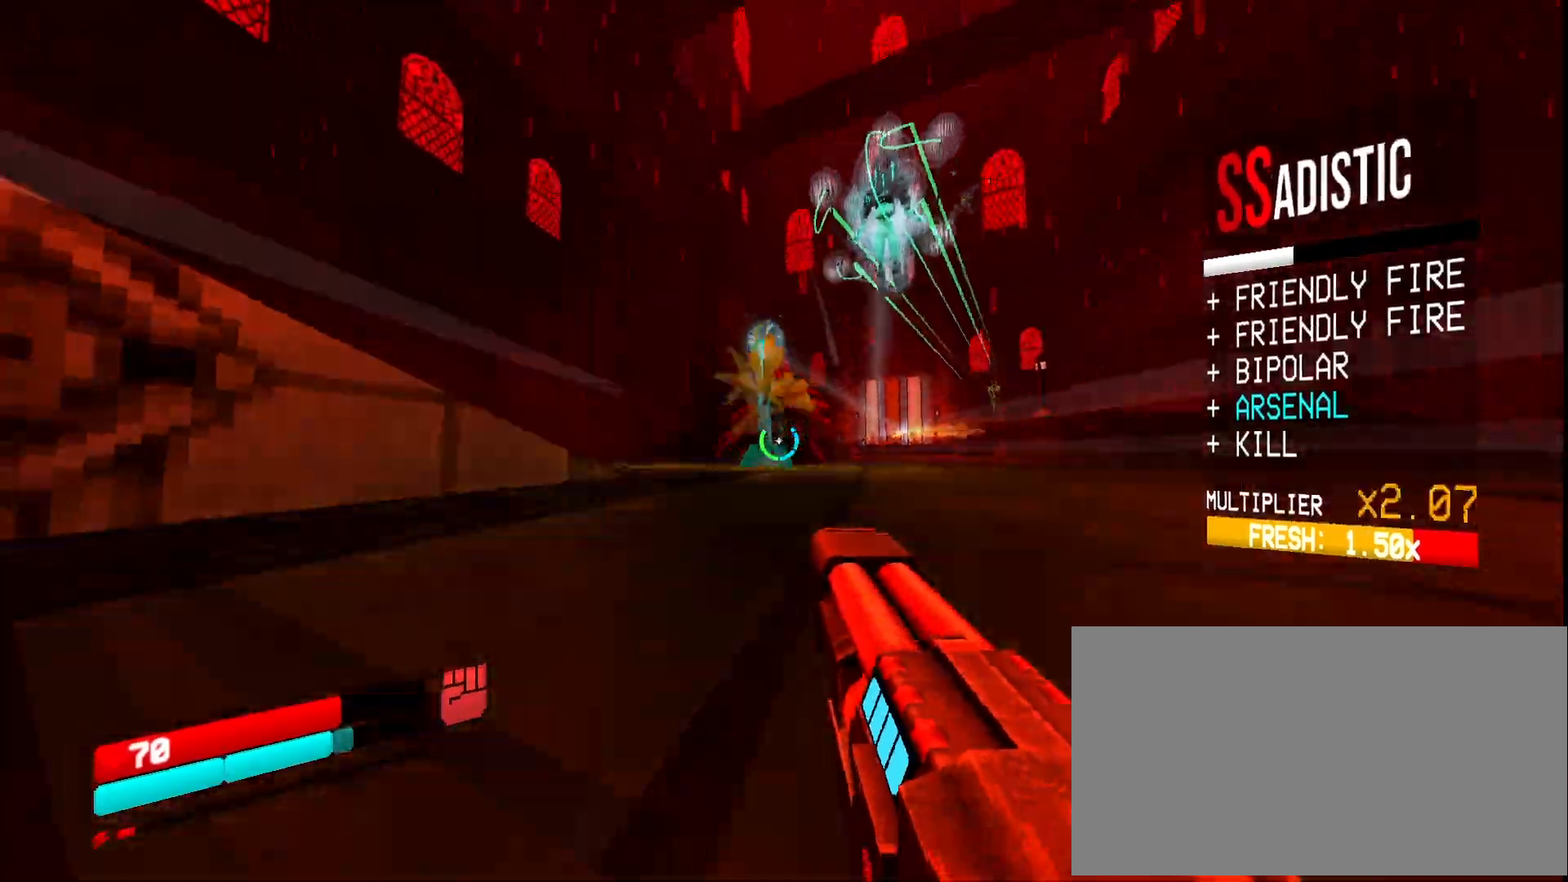
{"keys": [], "mouse": [], "events": [[67, "r", "down"], [117, "s", "up"], [183, "r", "up"]]}
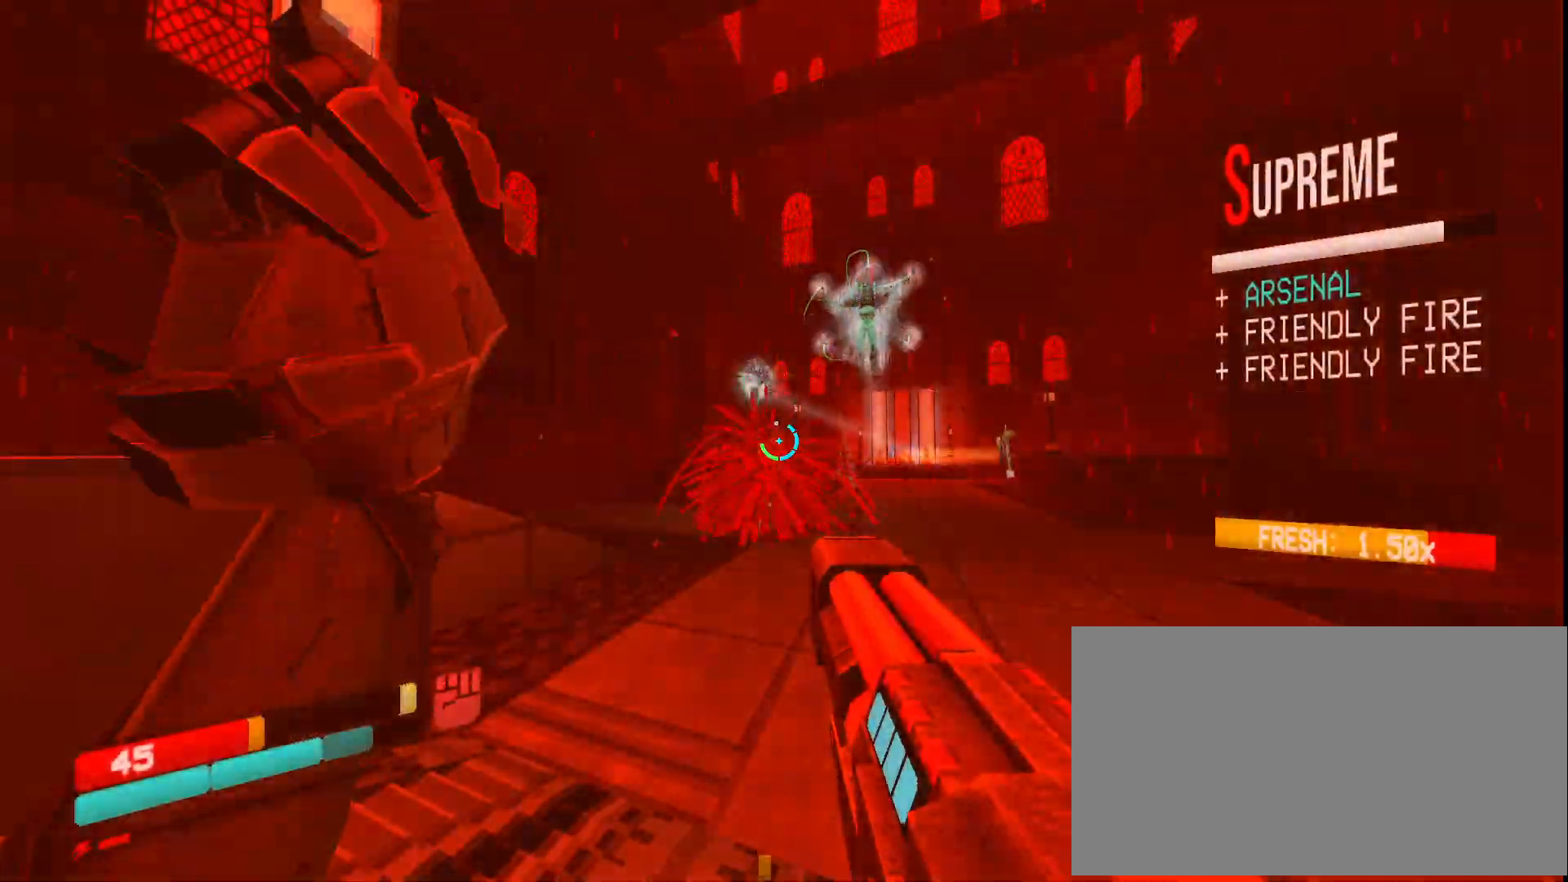
{"keys": ["s"], "mouse": [], "events": [[367, "s", "down"], [400, "mouse_mb4", "down"], [500, "mouse_mb4", "up"]]}
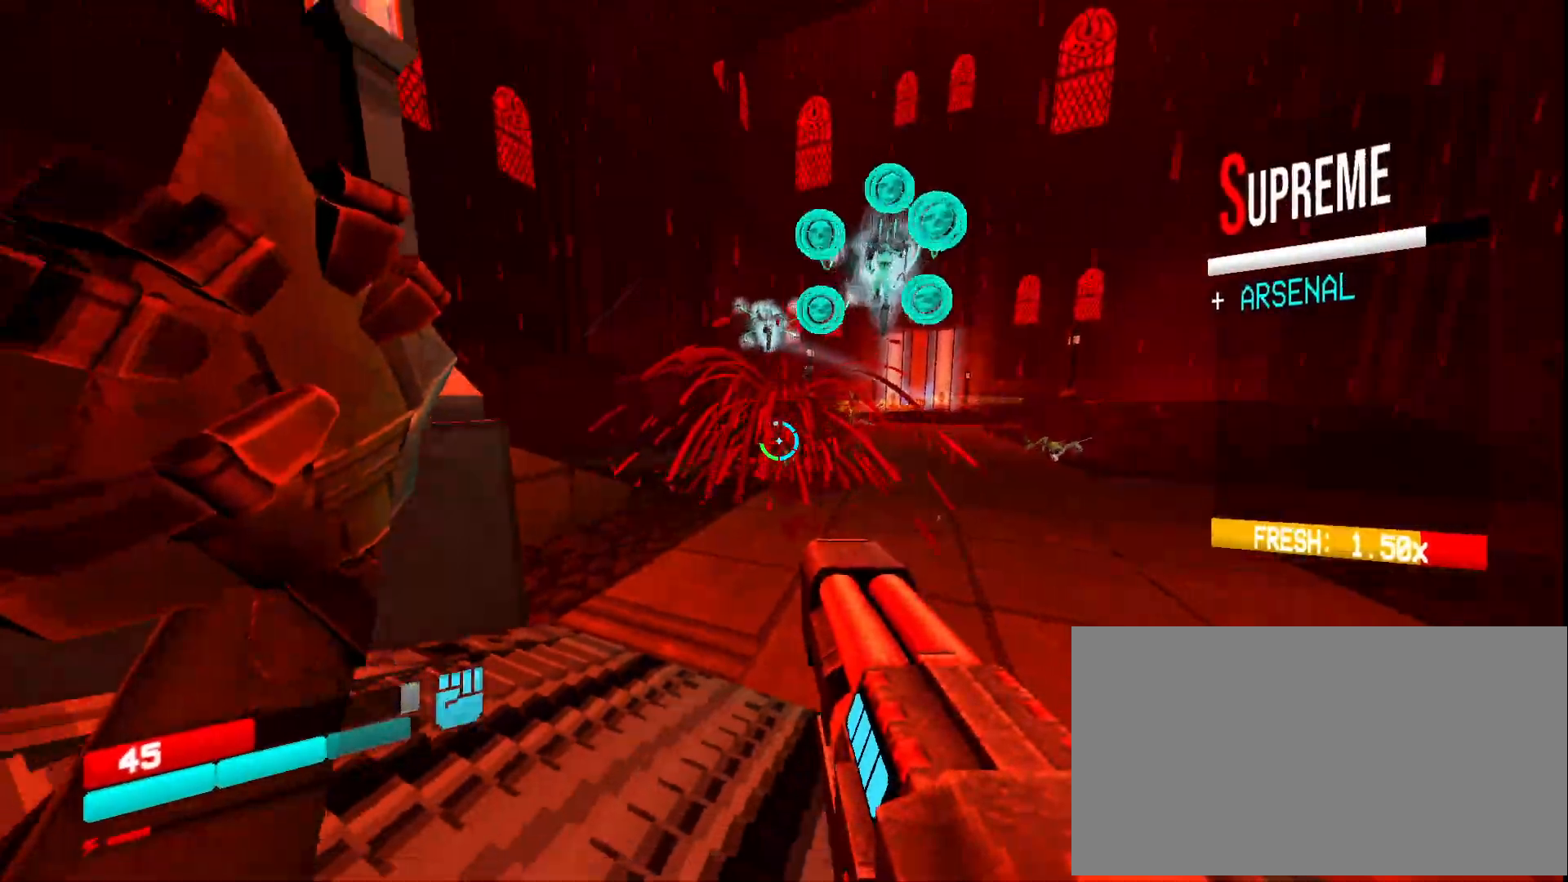
{"keys": [], "mouse": [], "events": [[383, "s", "up"]]}